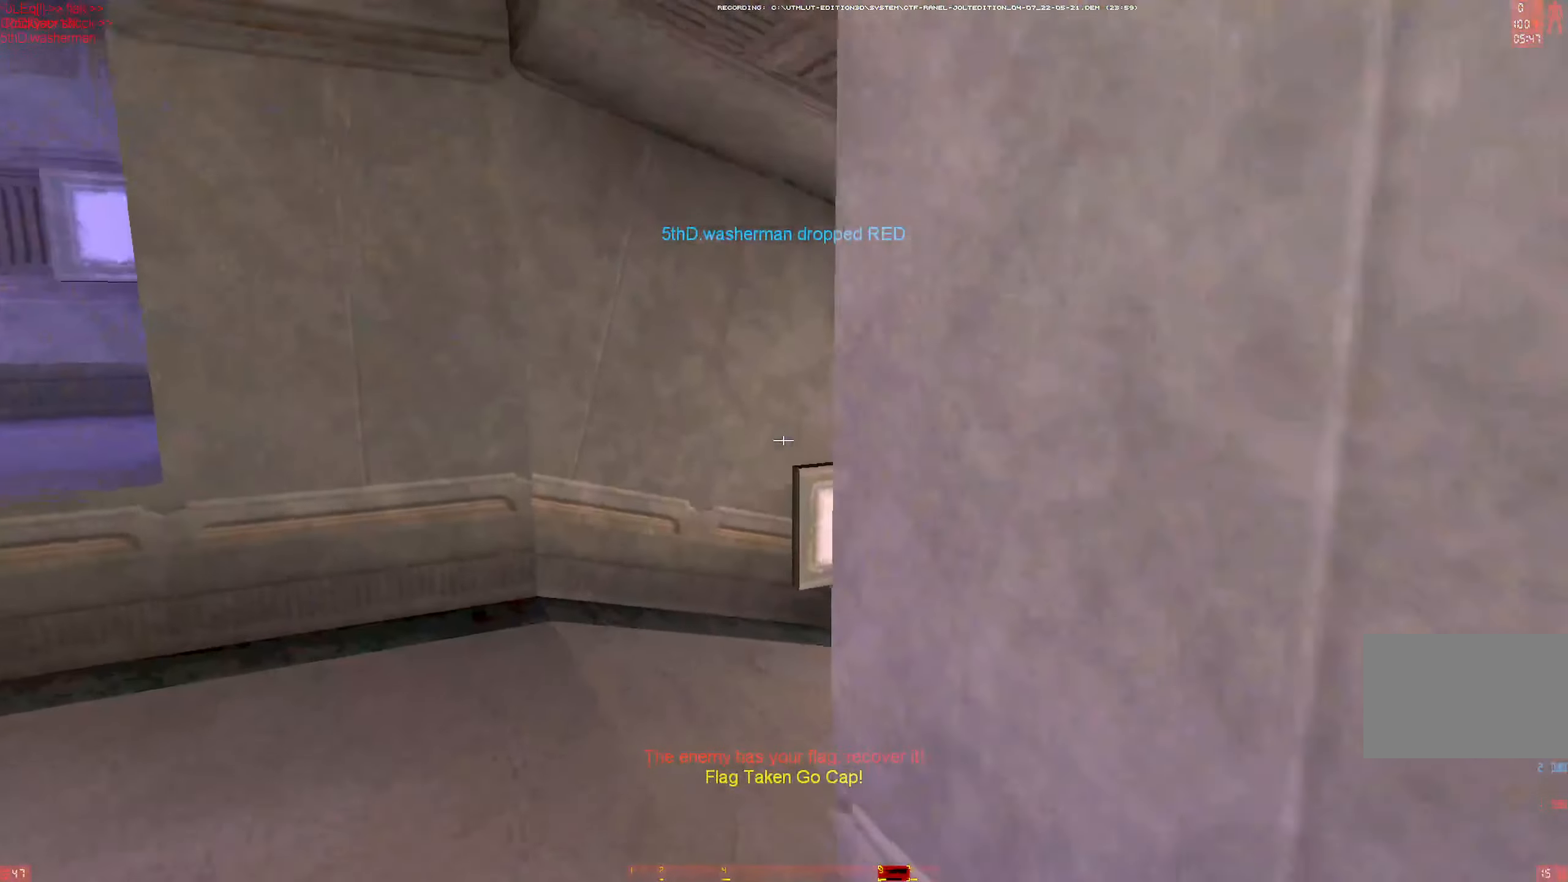
Gameplay with keyboard and mouse; each line is a JSON object with the keys and mouse buttons held at the frame after it. "events" lists presses ("down") and releases ("up") of "1", "2", "3", "4", "5", "a", "alt", "b", "c", "ctrl", "d", "e", "f", "g", "q", "r", "s", "shift", "space", "t", "tab", "tilde", "v", "w", "x", "z", "mouse_left", "mouse_wheel", "mouse_right", "mouse_mb4" and "mouse_mb5" between this image and that frame as [ms after this image, input, new state], when the widget could be followed in between. "mouse_left", "mouse_wheel", "mouse_right", "mouse_mb4", "mouse_mb5" = the "left", "wheel", "right", "mb4", "mb5" buttons of the "mouse" list. No other keys are recorded. "wheel" means that the mouse wheel is clicked or scrolled. Mouse movement is not recorded.
{"keys": ["a", "w"], "mouse": ["left"], "events": [[184, "a", "down"], [284, "w", "up"], [367, "w", "down"], [417, "w", "up"], [467, "w", "down"]]}
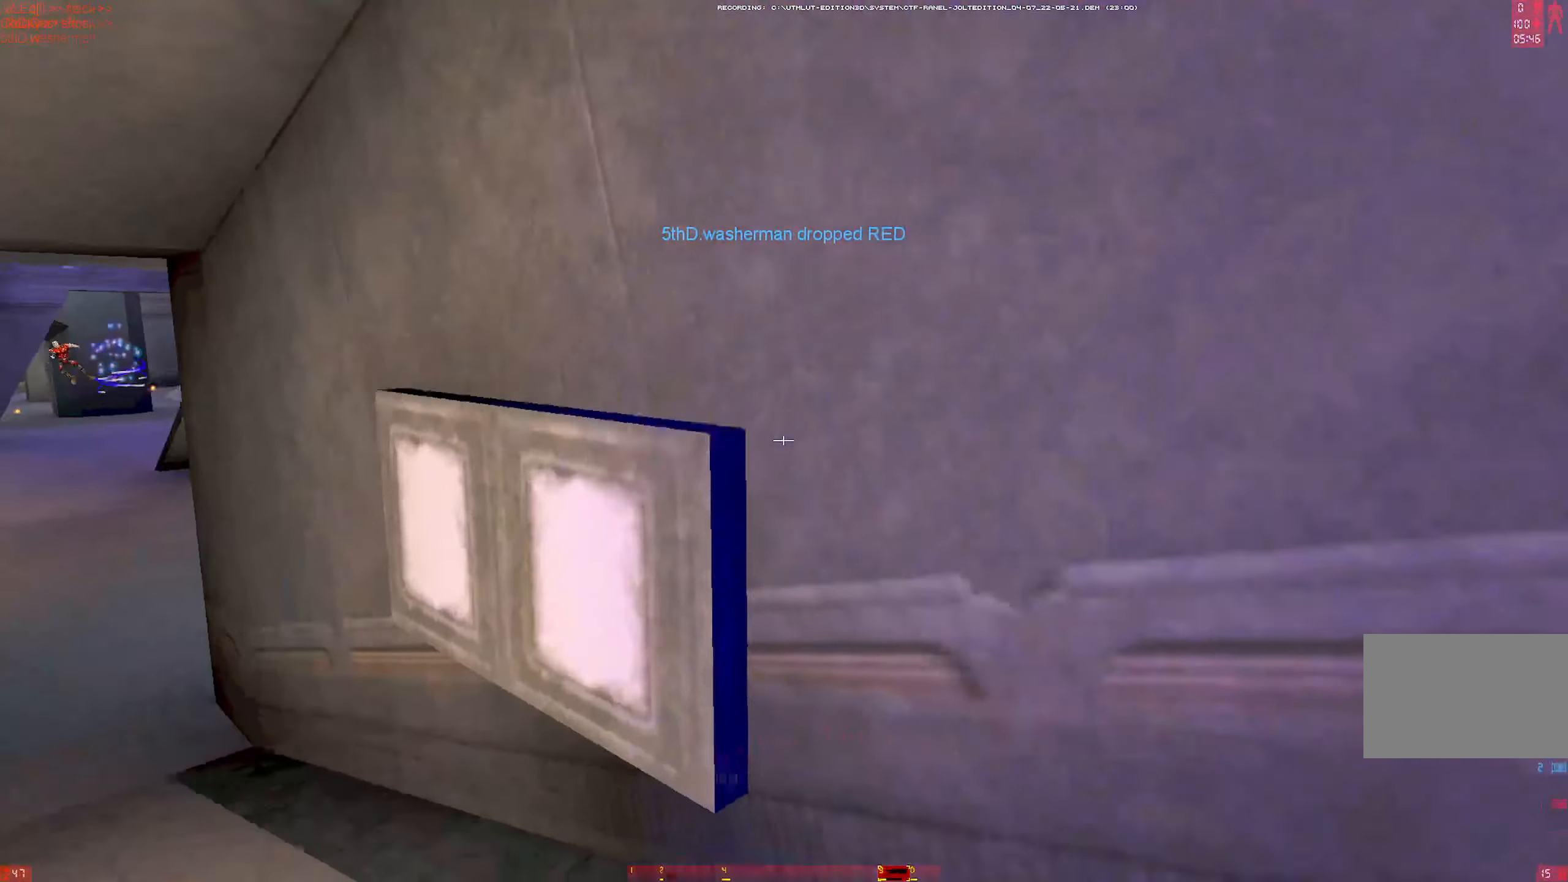
{"keys": ["w"], "mouse": ["left"], "events": [[250, "a", "up"]]}
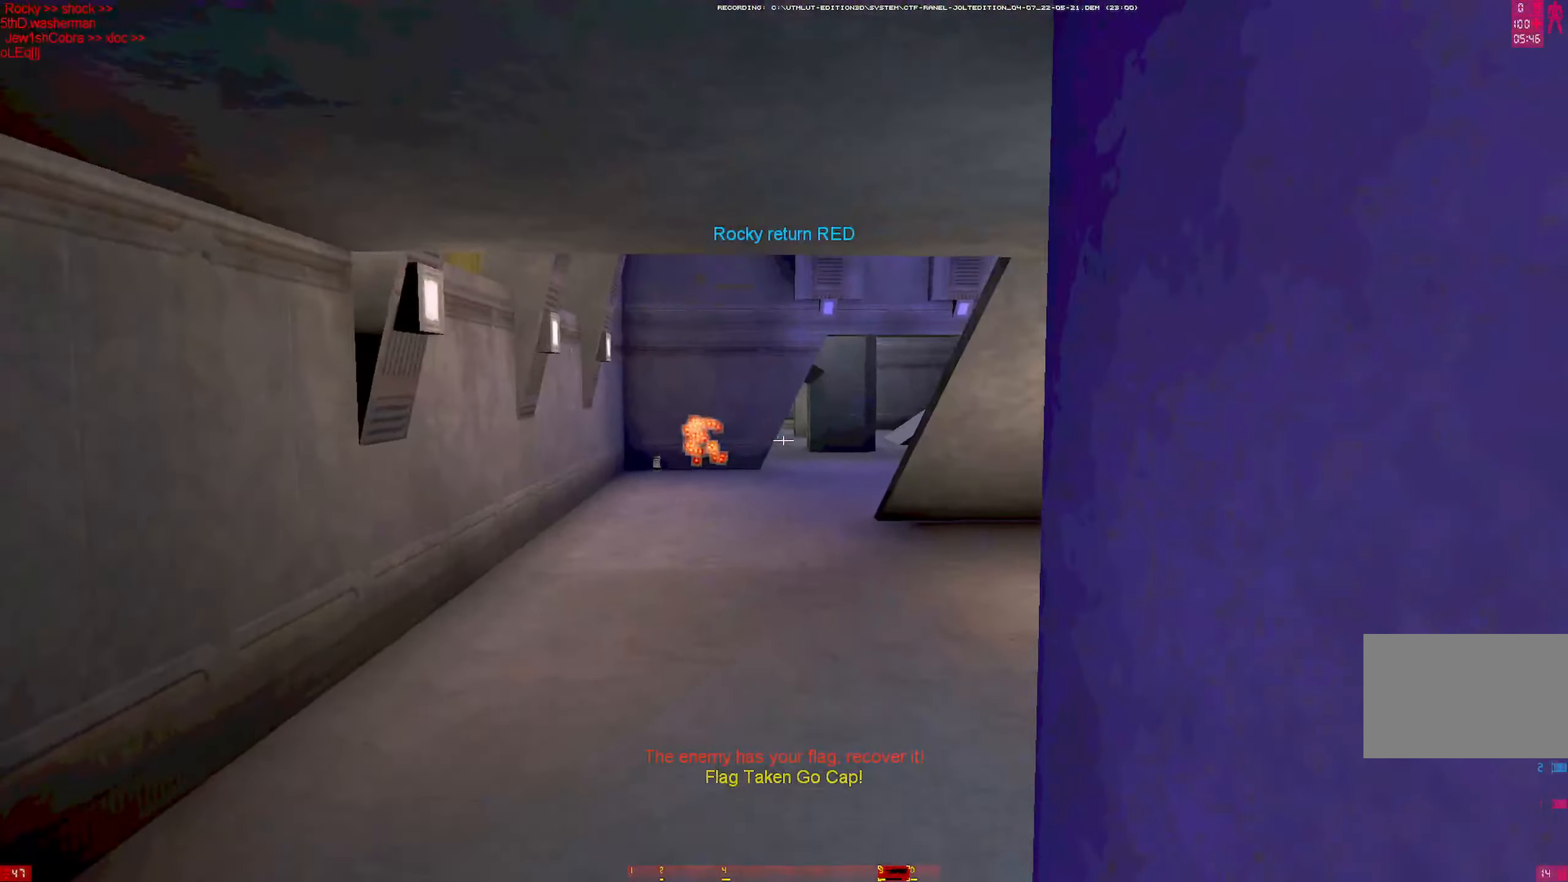
{"keys": ["d", "w"], "mouse": [], "events": [[217, "d", "down"], [267, "mouse_left", "up"]]}
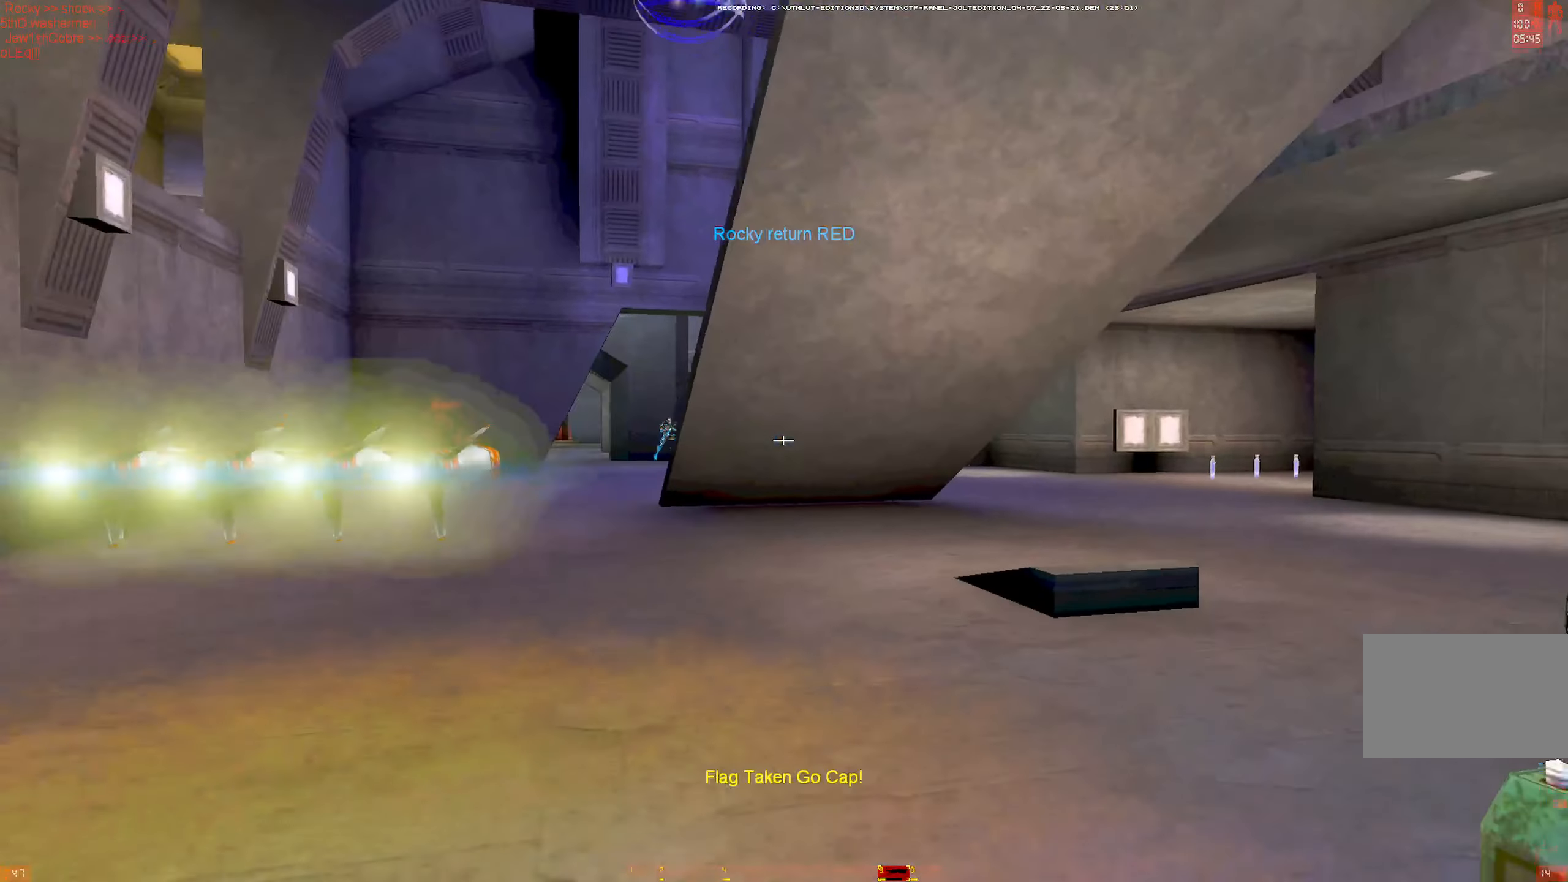
{"keys": ["a", "w"], "mouse": [], "events": [[50, "d", "up"], [100, "d", "down"], [184, "d", "up"], [234, "d", "down"], [384, "d", "up"], [417, "a", "down"]]}
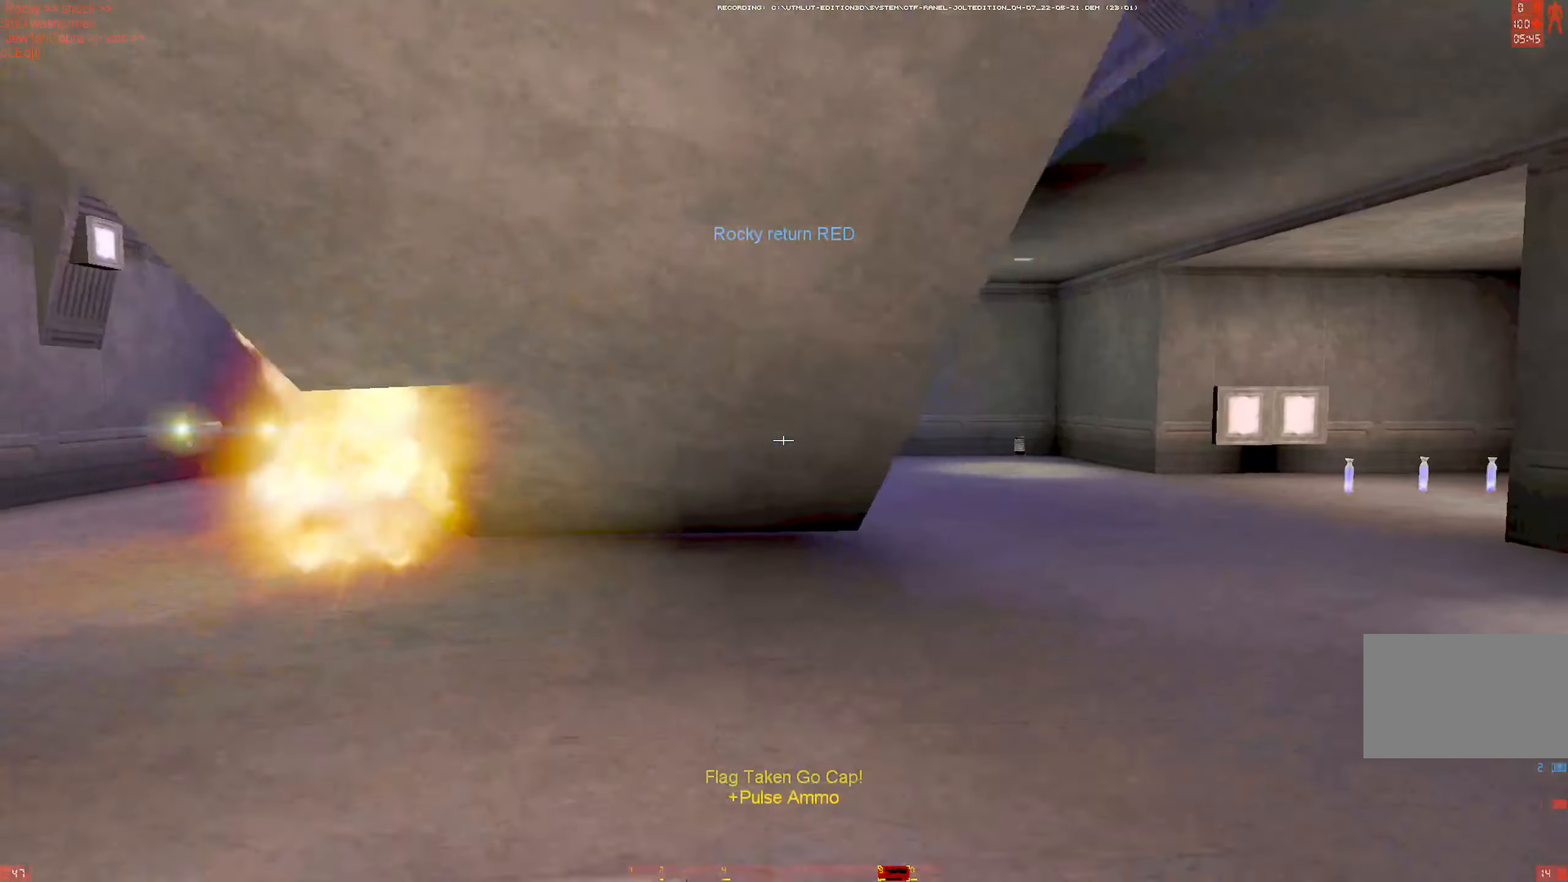
{"keys": ["a", "w"], "mouse": ["left"], "events": [[250, "mouse_left", "down"]]}
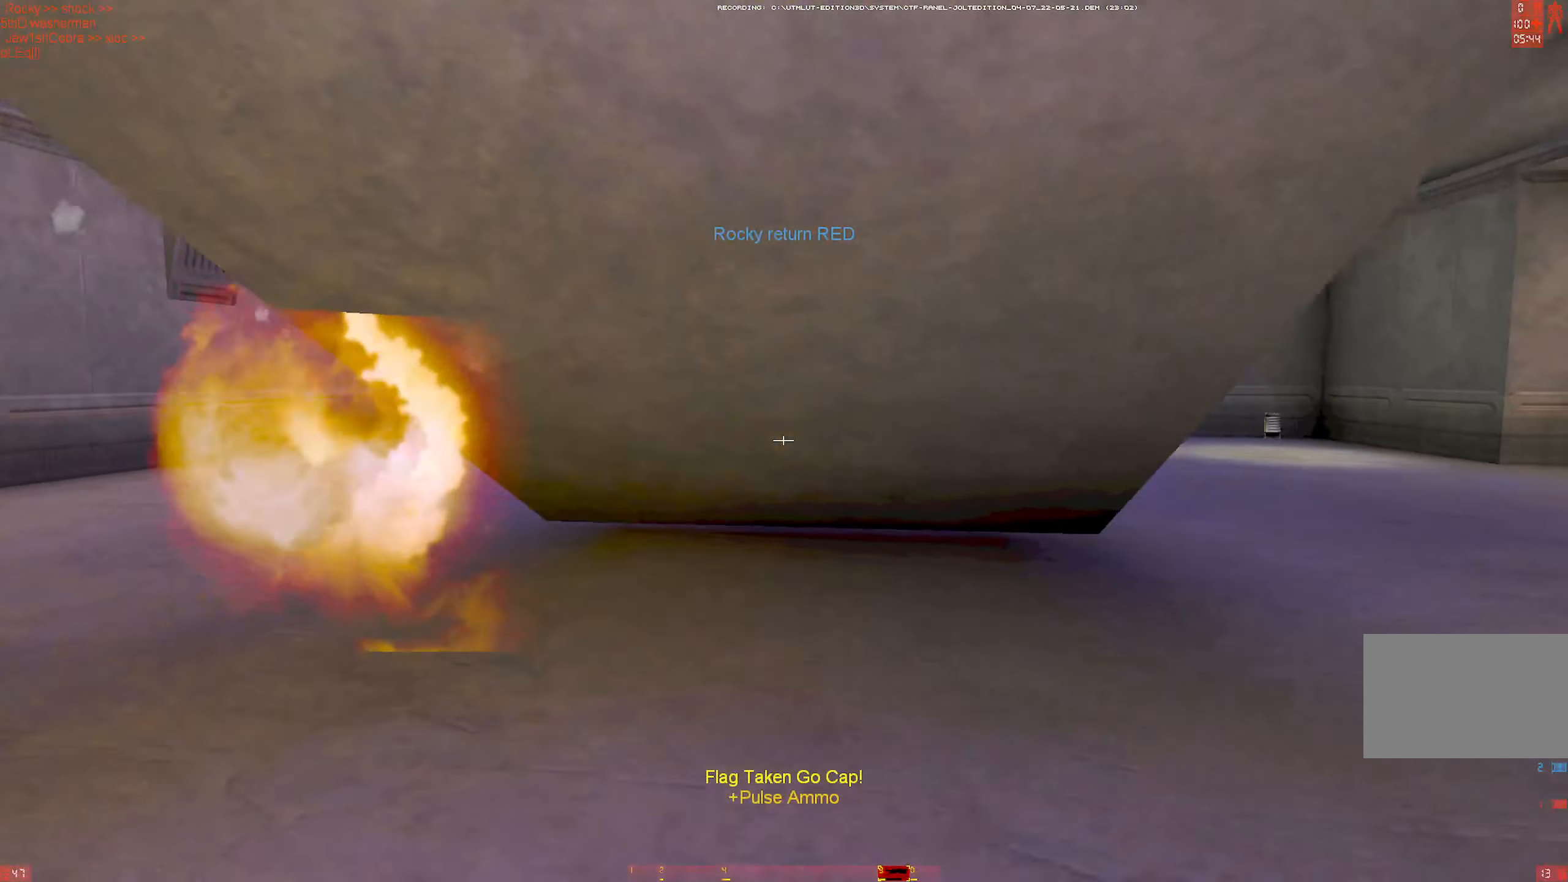
{"keys": ["a"], "mouse": ["left"], "events": [[500, "w", "up"]]}
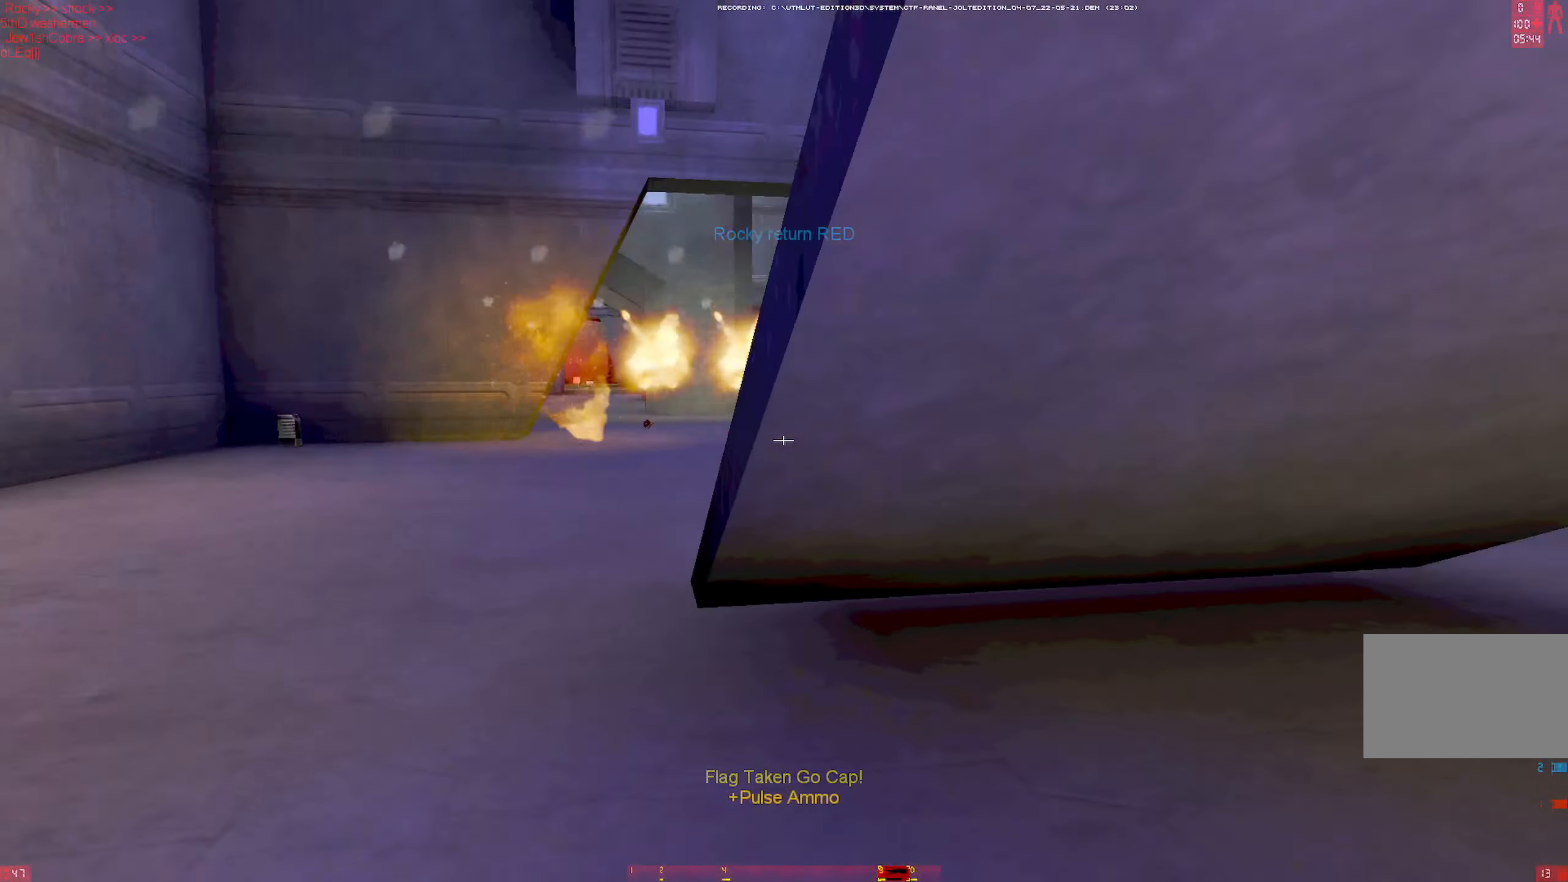
{"keys": ["w"], "mouse": ["left"], "events": [[50, "w", "down"], [134, "w", "up"], [184, "w", "down"], [334, "a", "up"]]}
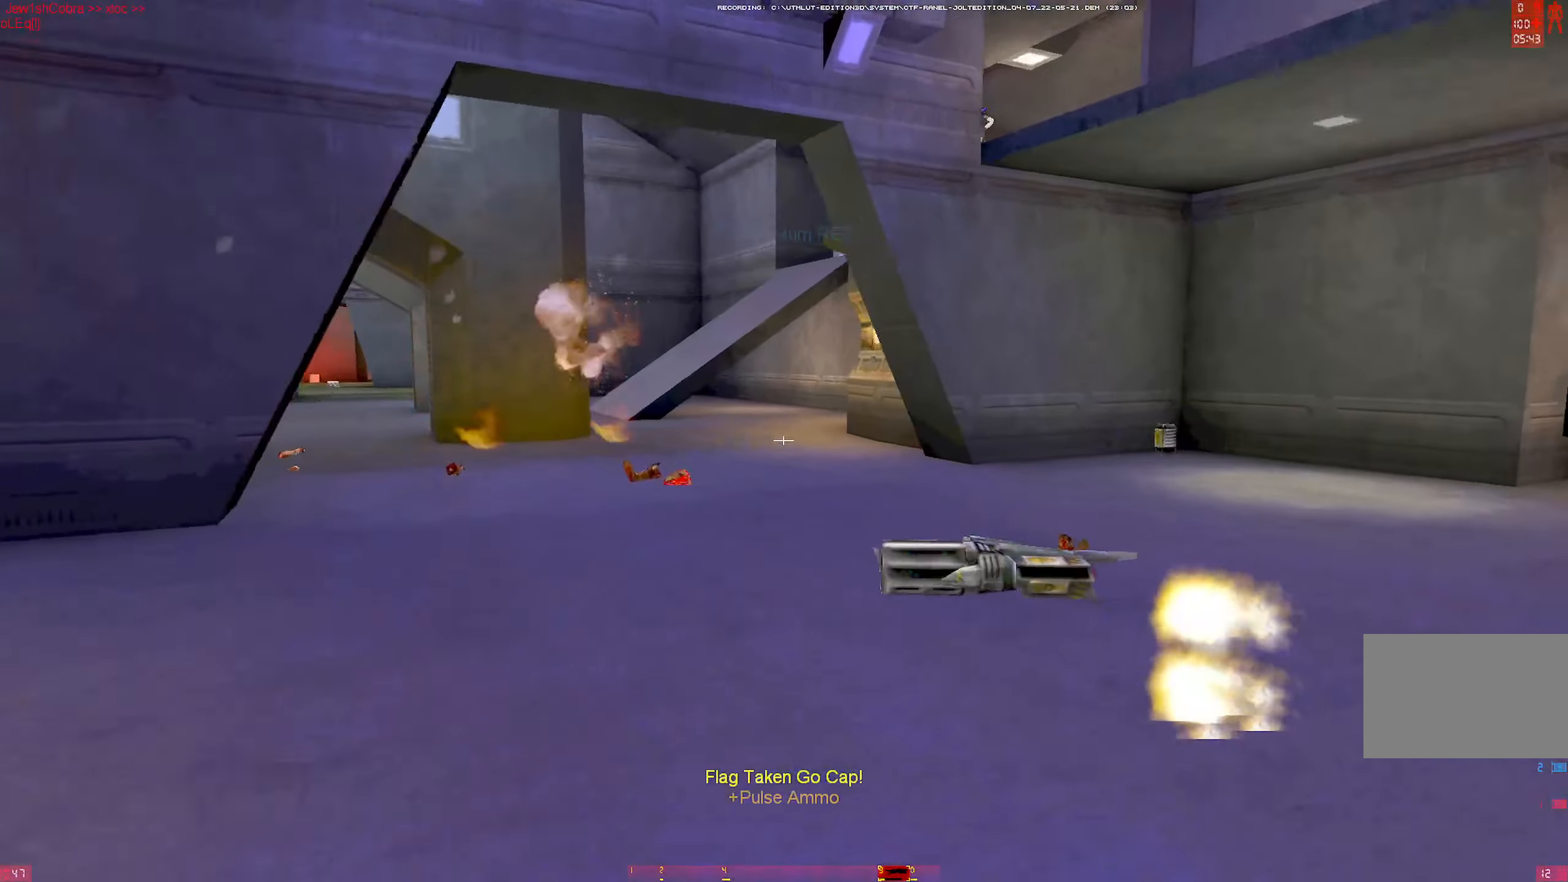
{"keys": ["a", "w"], "mouse": ["left"], "events": [[116, "a", "down"], [383, "a", "up"], [433, "a", "down"]]}
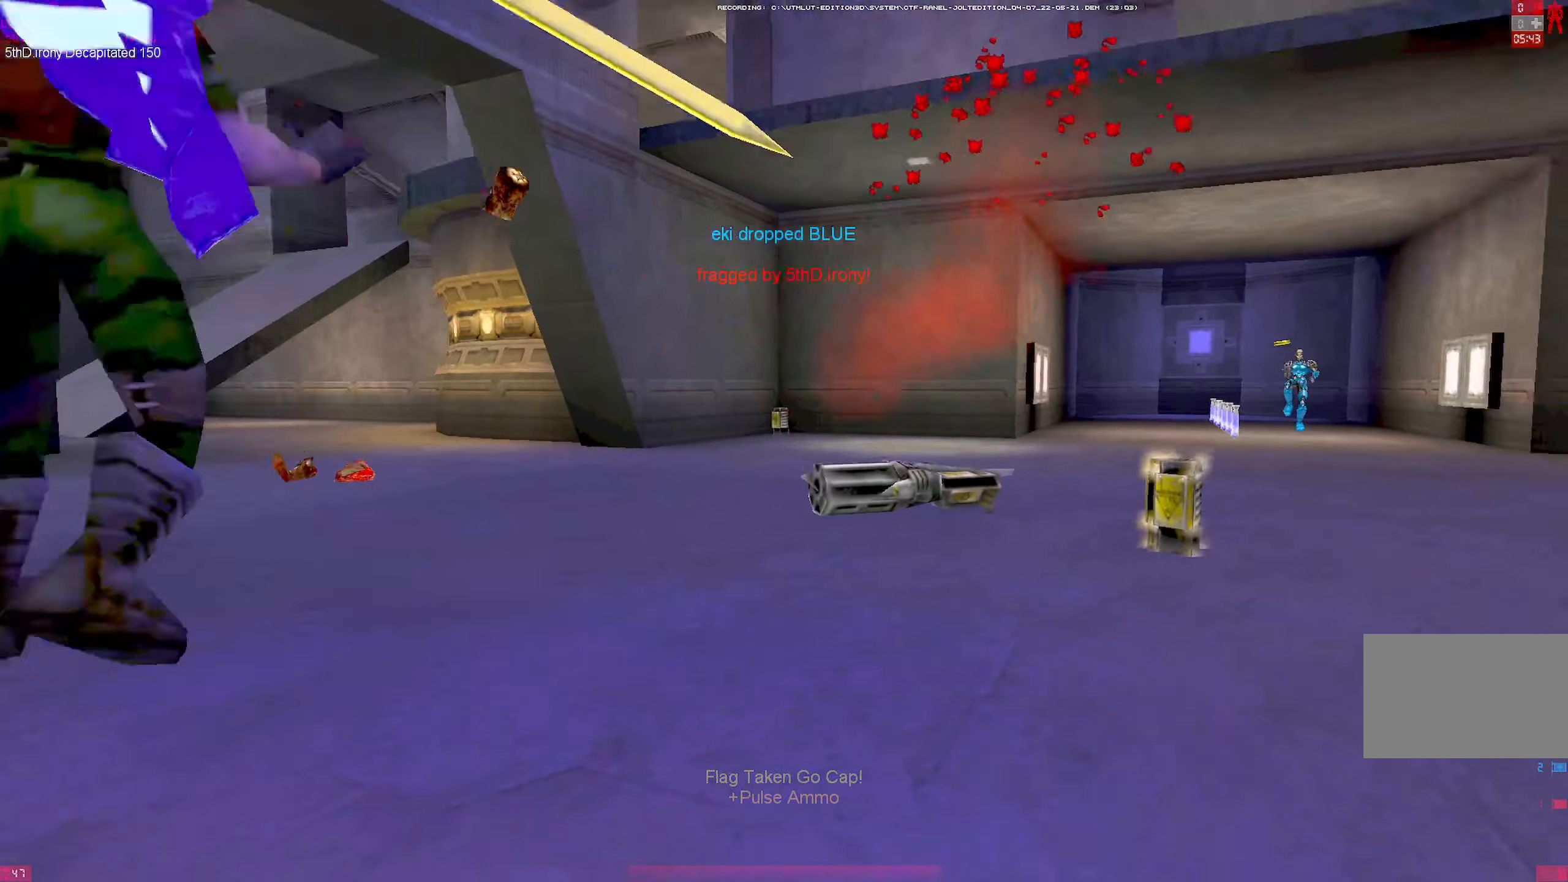
{"keys": ["a", "w"], "mouse": [], "events": [[33, "a", "up"], [83, "a", "down"], [350, "mouse_left", "up"]]}
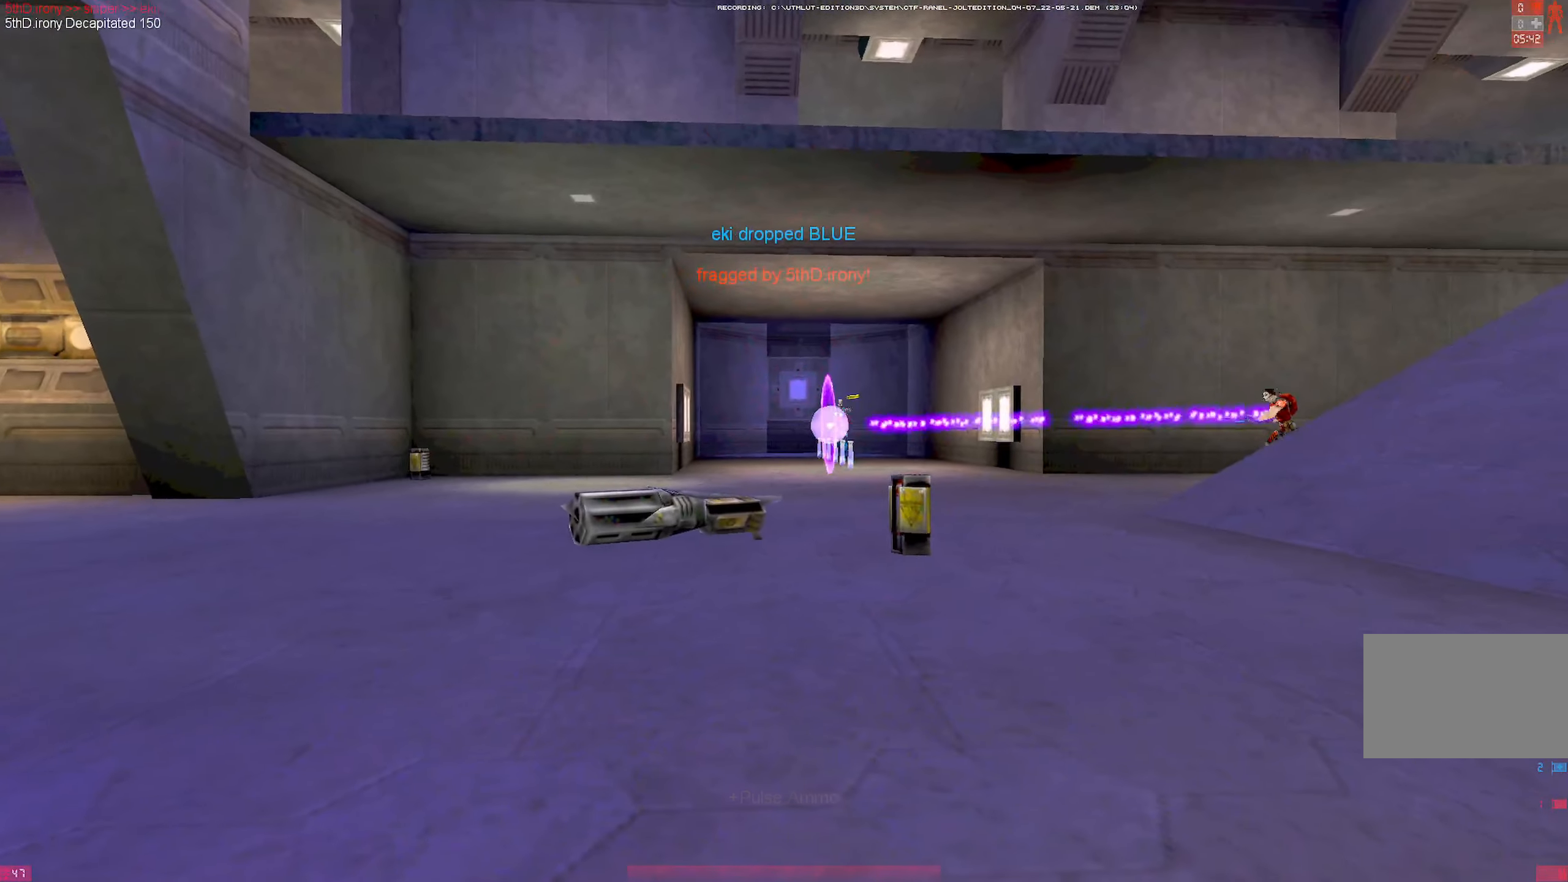
{"keys": ["w"], "mouse": [], "events": [[183, "a", "up"], [183, "mouse_left", "down"], [283, "mouse_left", "up"], [333, "mouse_left", "down"], [333, "q", "down"], [416, "mouse_left", "up"], [416, "q", "up"]]}
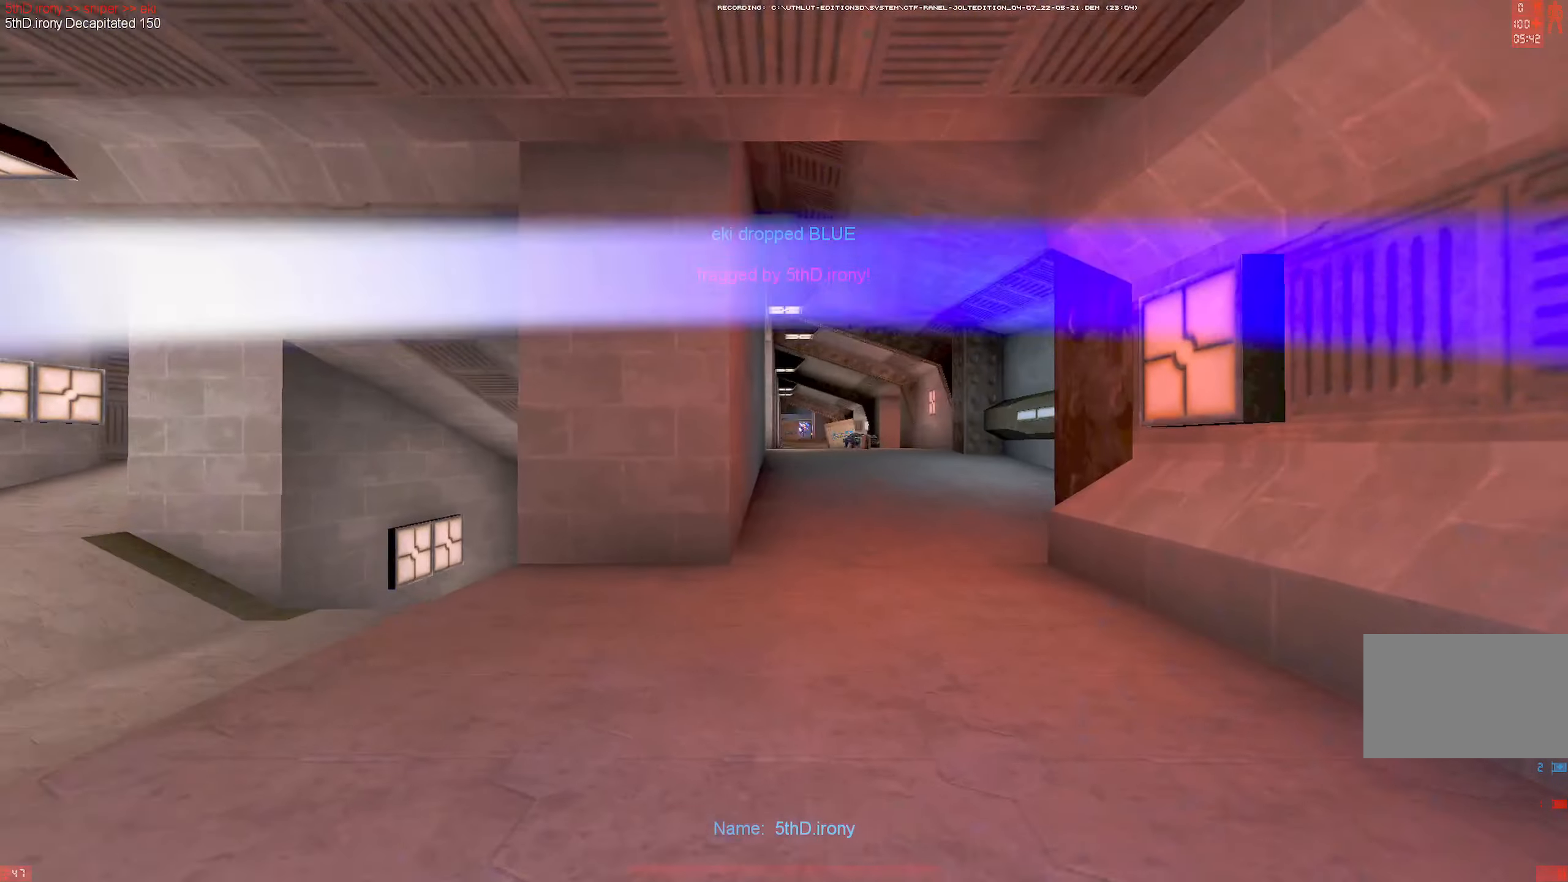
{"keys": ["a"], "mouse": ["left"], "events": [[16, "mouse_right", "down"], [16, "q", "down"], [100, "q", "up"], [150, "mouse_right", "up"], [150, "q", "down"], [300, "q", "up"], [383, "mouse_left", "down"], [433, "a", "down"], [433, "w", "up"]]}
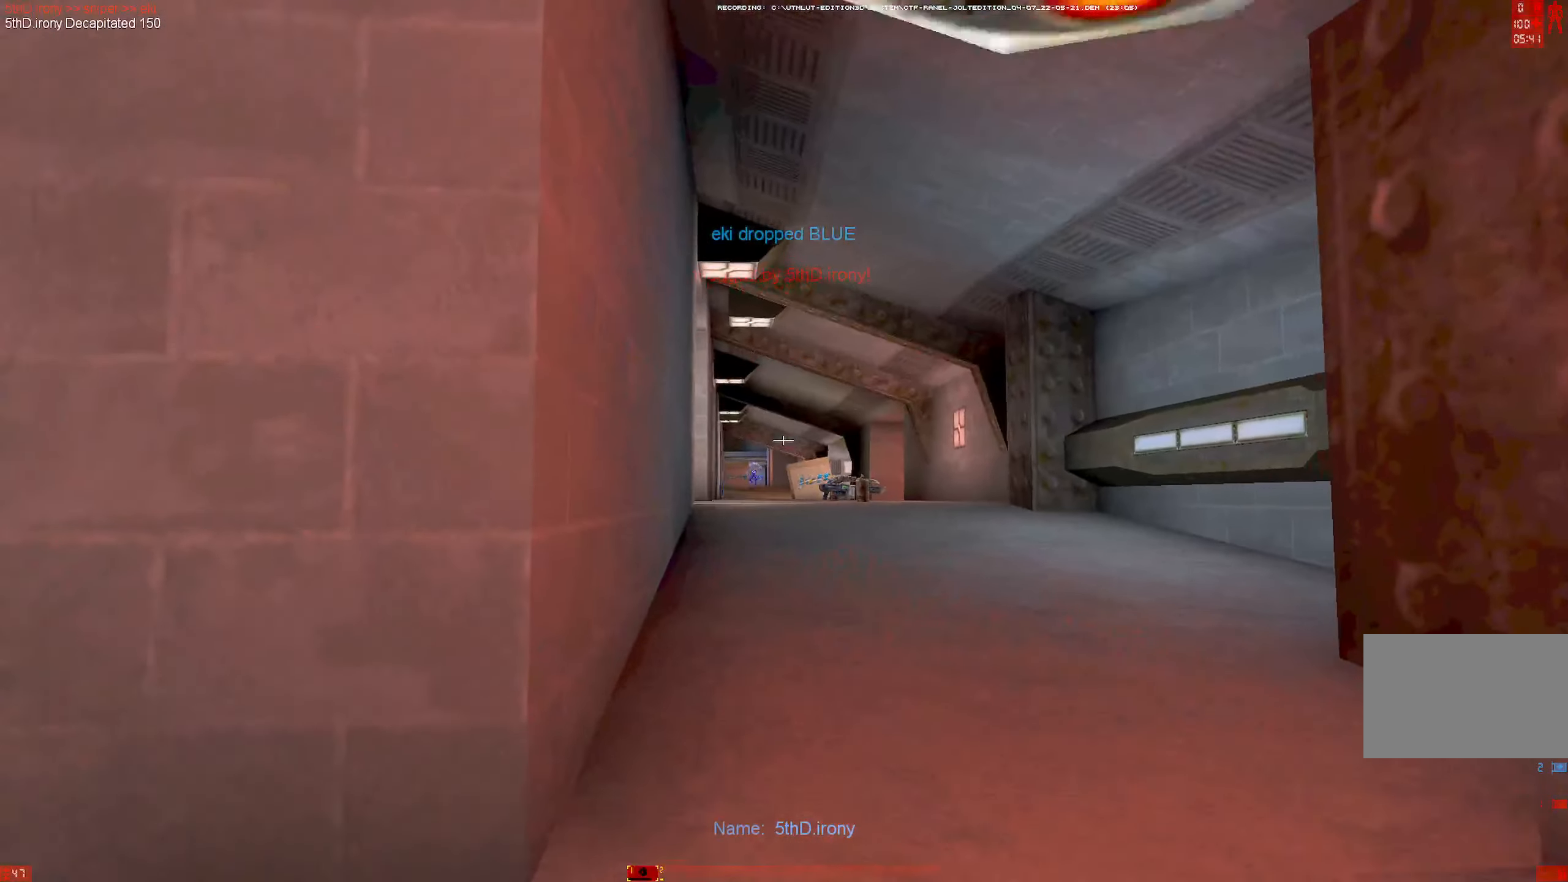
{"keys": ["a", "w"], "mouse": [], "events": [[116, "mouse_left", "up"], [216, "w", "down"], [316, "w", "up"], [366, "w", "down"]]}
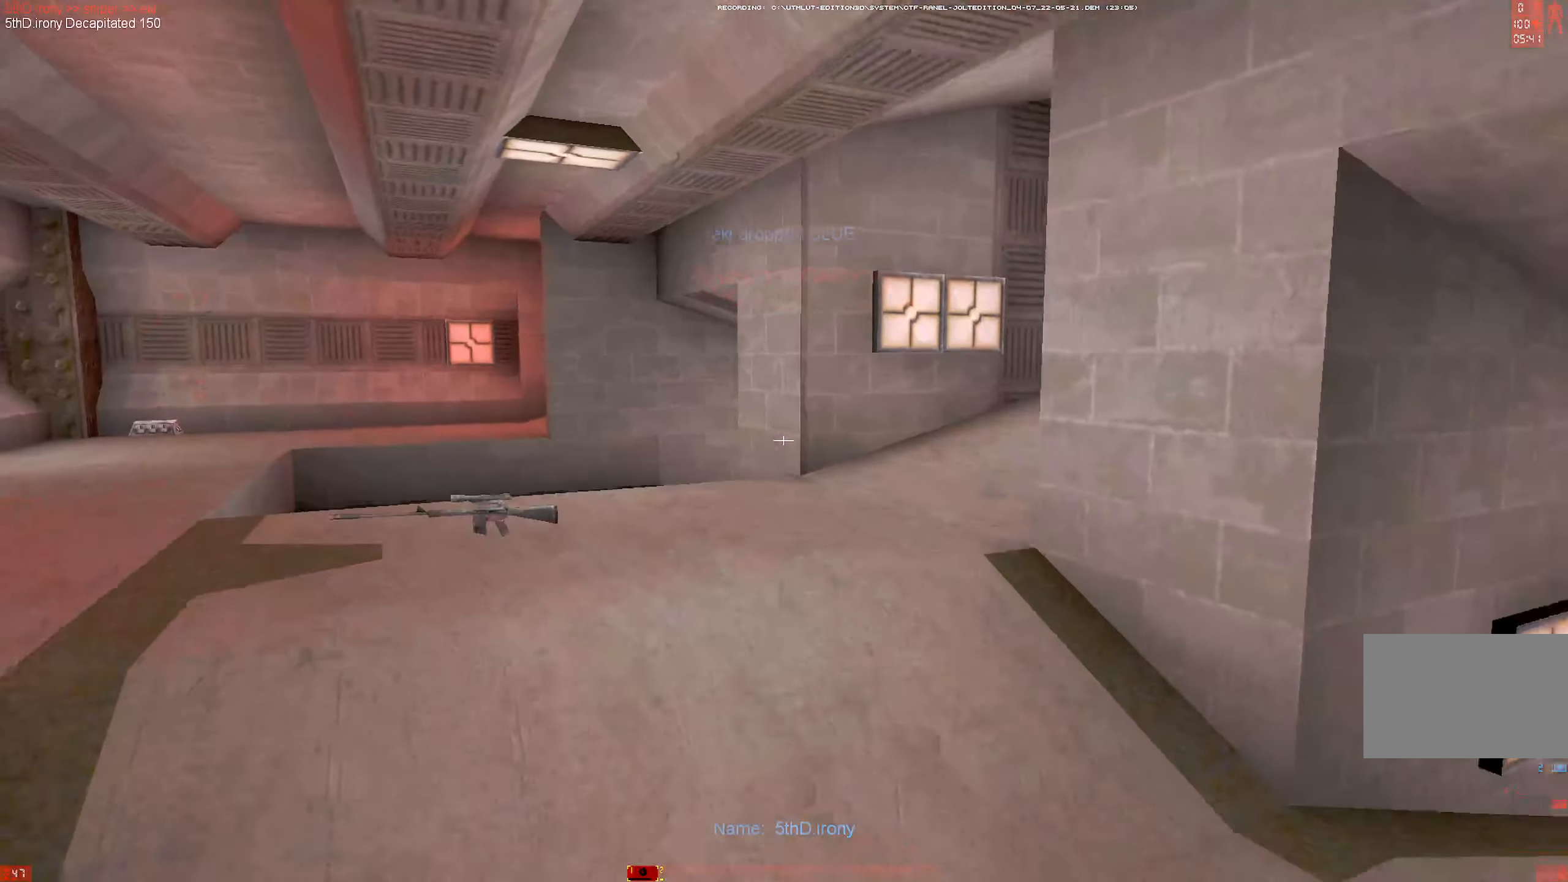
{"keys": ["a", "w"], "mouse": [], "events": [[233, "a", "up"], [366, "a", "down"]]}
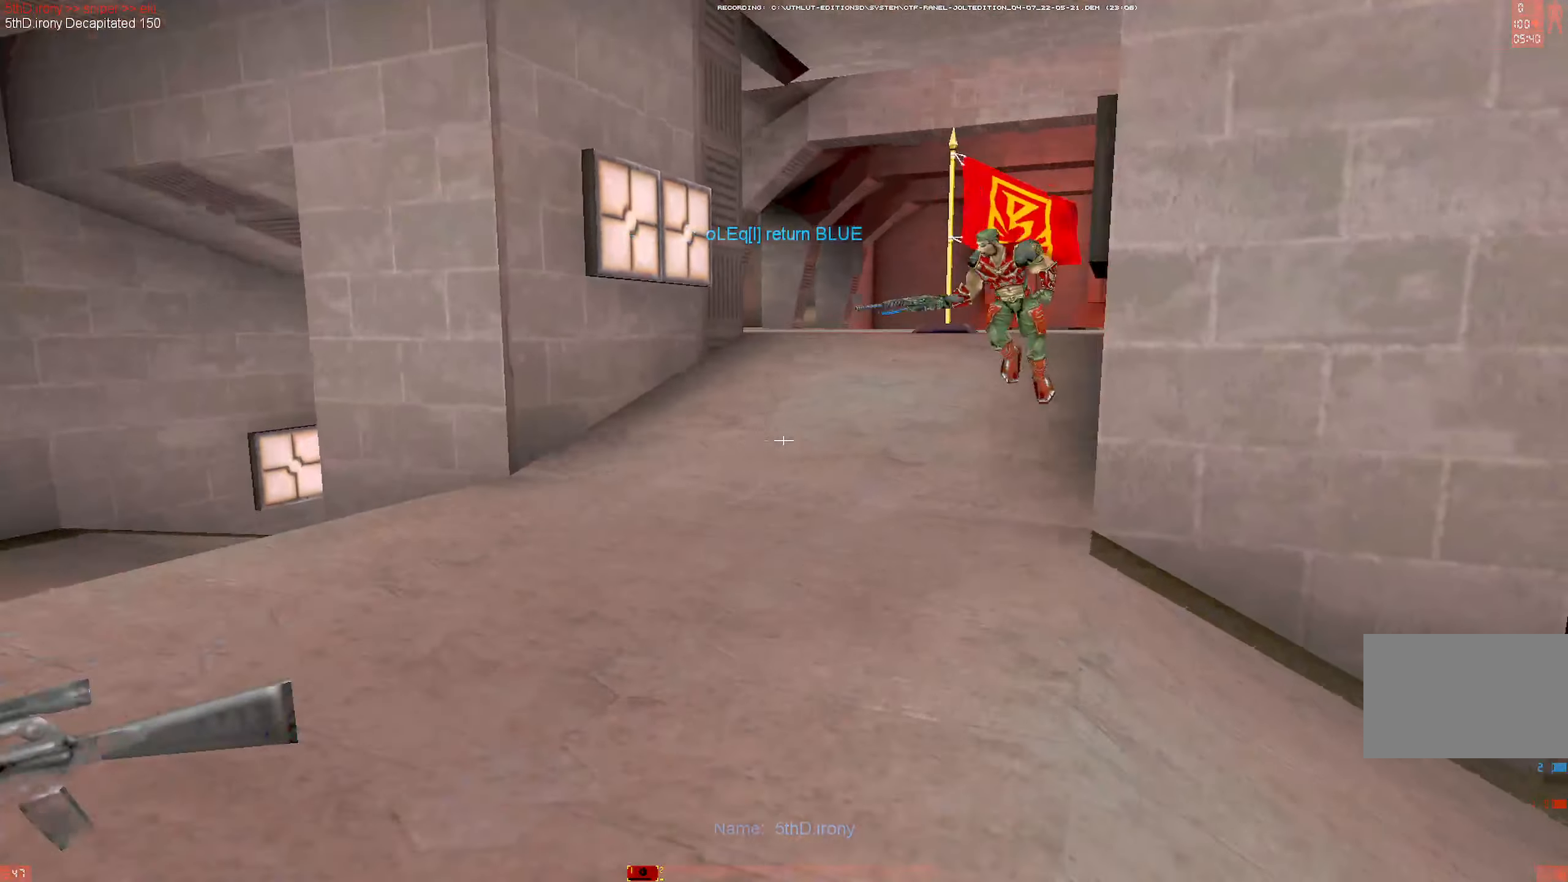
{"keys": ["d"], "mouse": [], "events": [[300, "mouse_right", "down"], [383, "mouse_left", "down"], [433, "d", "down"], [433, "mouse_right", "up"], [483, "a", "up"], [483, "mouse_left", "up"], [483, "w", "up"]]}
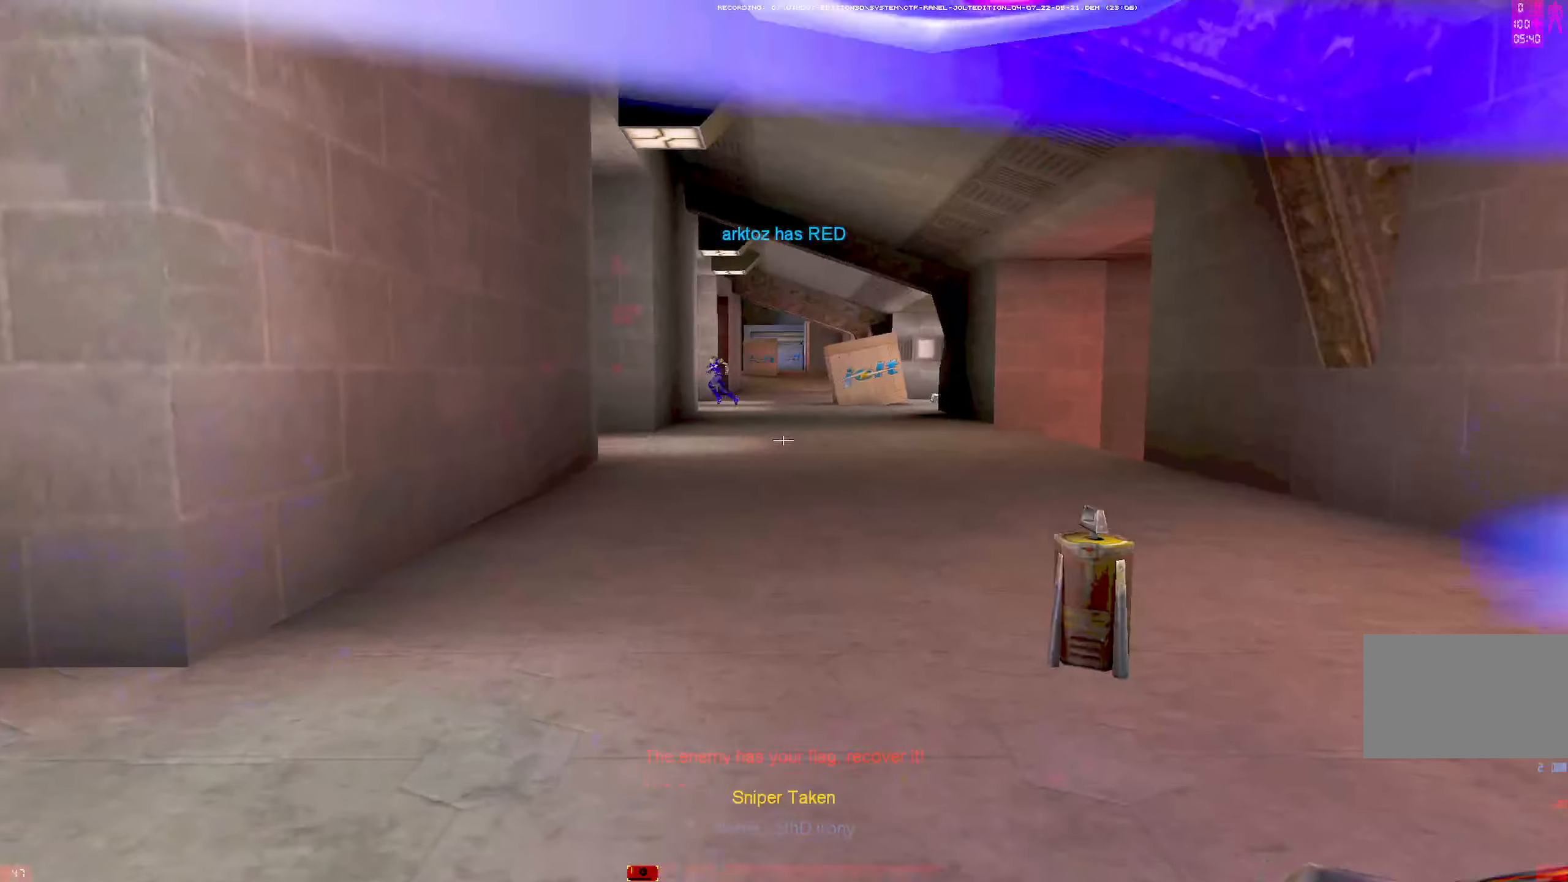
{"keys": ["d", "w"], "mouse": ["right"], "events": [[83, "w", "down"], [116, "shift", "down"], [166, "d", "up"], [316, "shift", "up"], [450, "d", "down"], [500, "mouse_right", "down"]]}
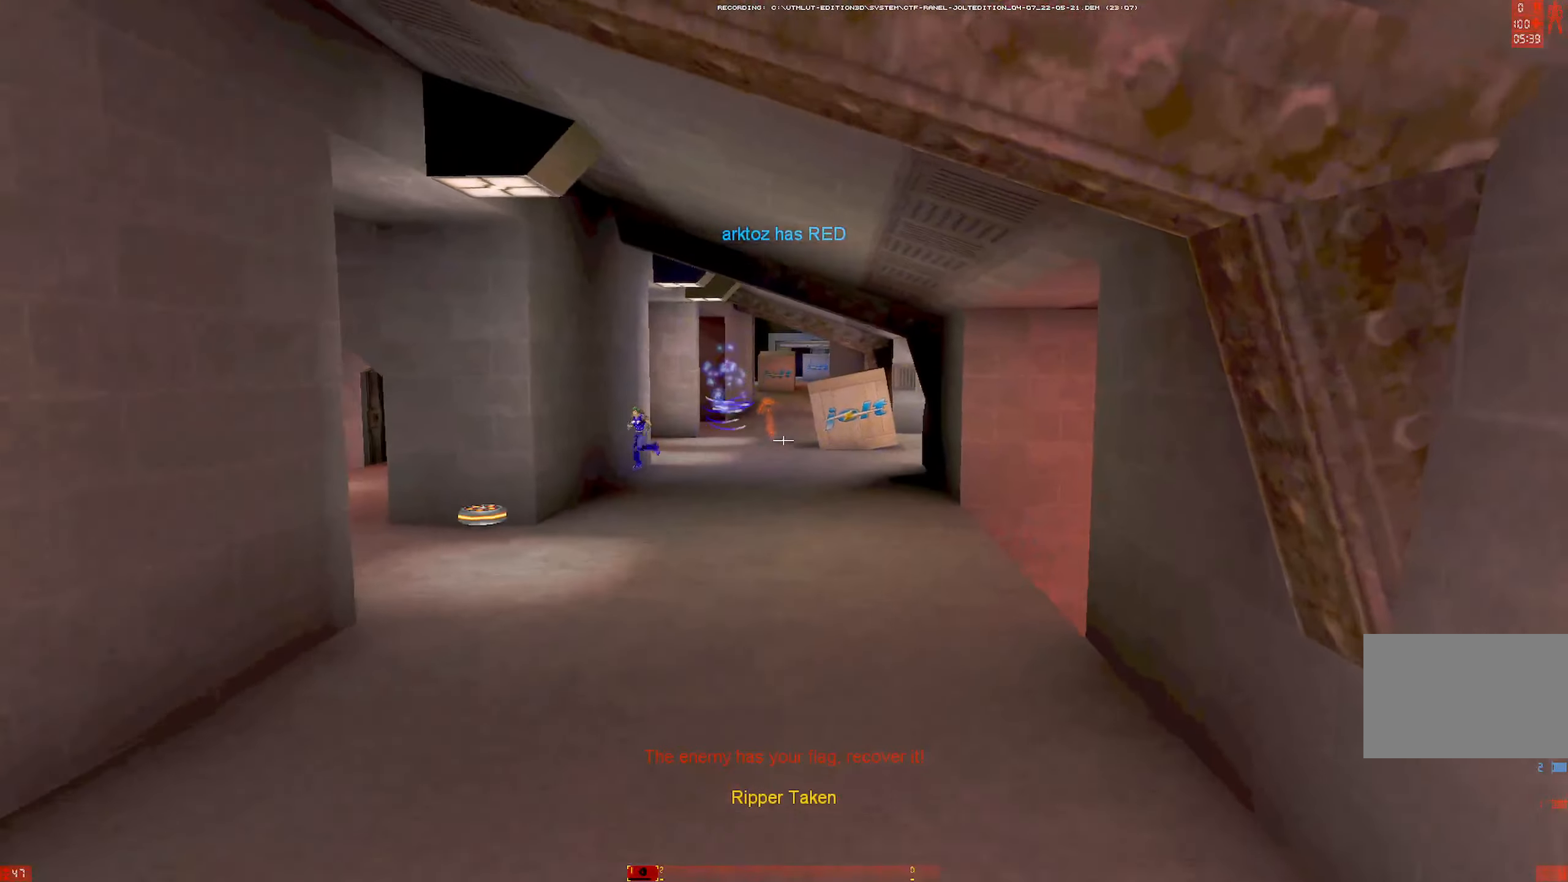
{"keys": ["a", "w"], "mouse": [], "events": [[50, "mouse_wheel", "down"], [100, "mouse_right", "up"], [150, "mouse_wheel", "up"], [233, "d", "up"], [333, "a", "down"]]}
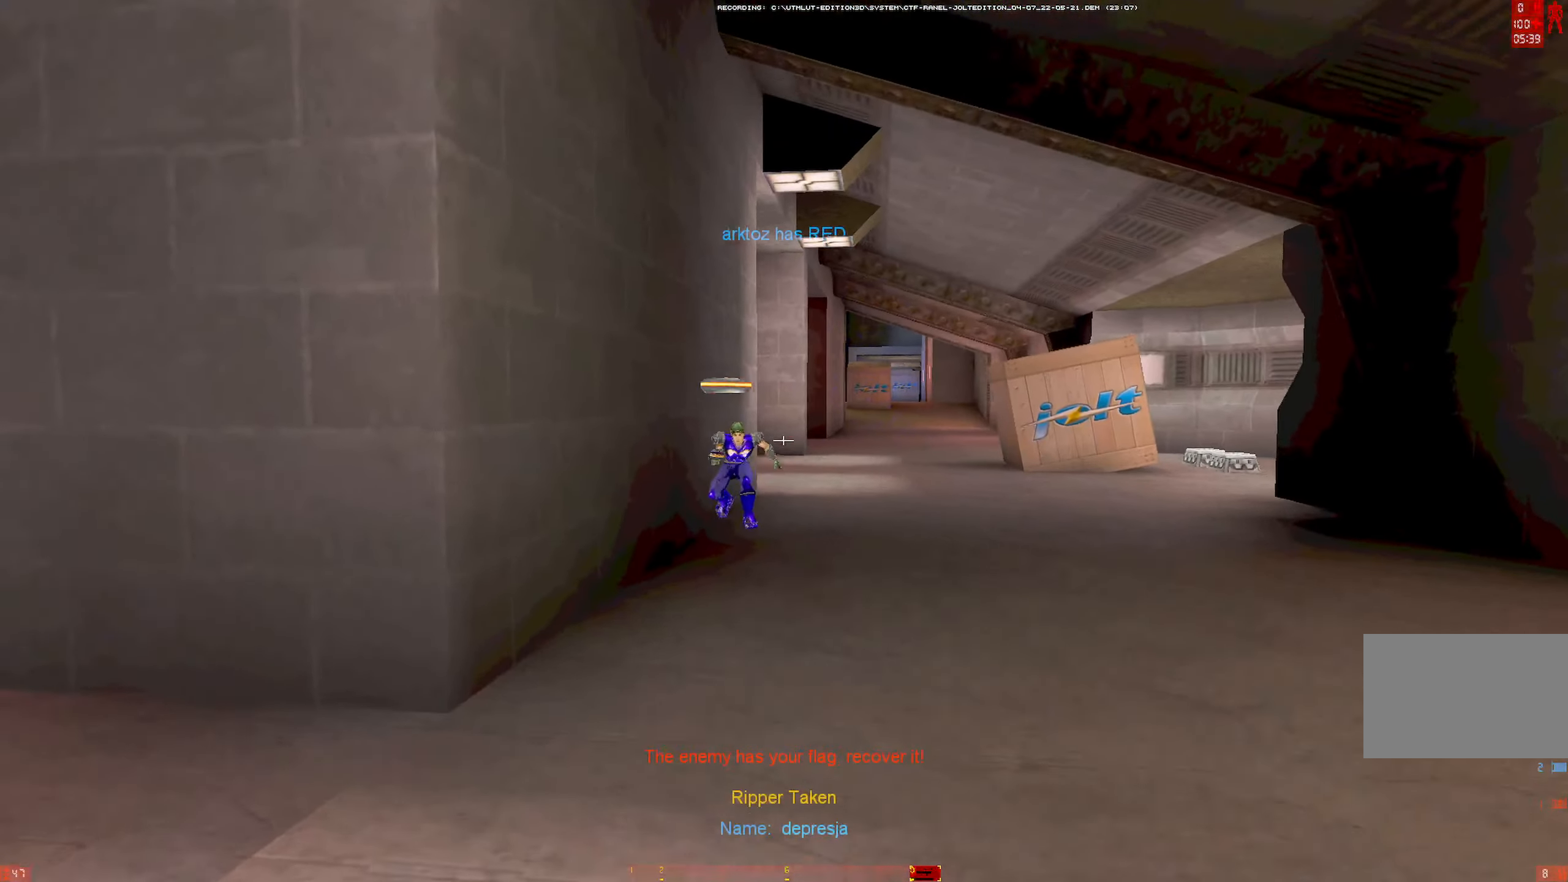
{"keys": ["d", "w"], "mouse": [], "events": [[16, "w", "up"], [66, "mouse_left", "down"], [100, "a", "up"], [100, "d", "down"], [200, "w", "down"], [250, "mouse_left", "up"], [250, "w", "up"], [300, "w", "down"], [383, "w", "up"], [433, "w", "down"]]}
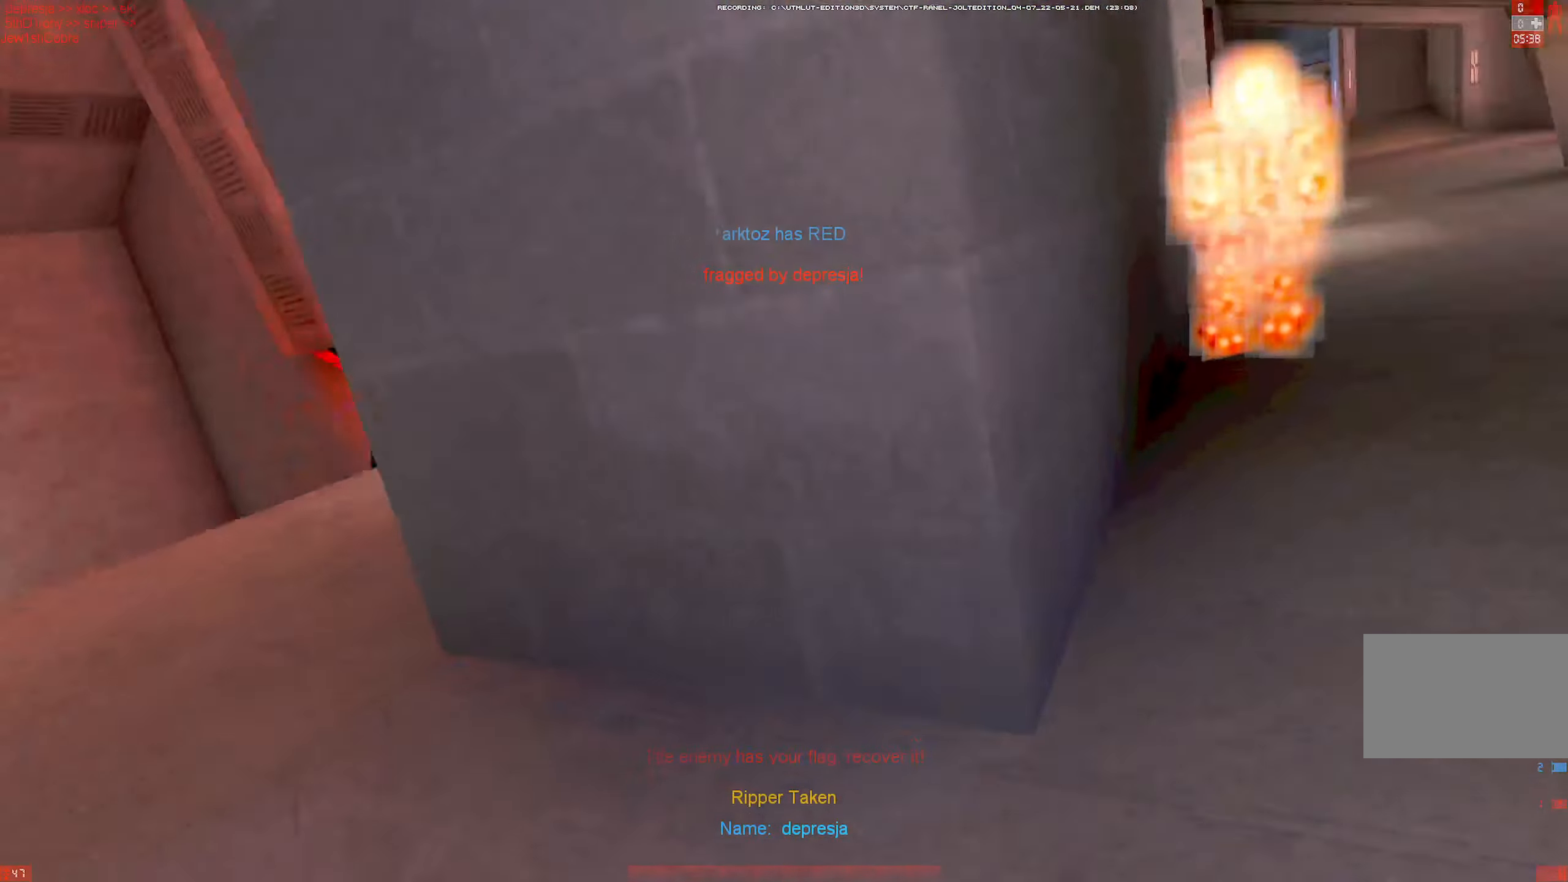
{"keys": [], "mouse": ["left"], "events": [[450, "d", "up"], [450, "w", "up"], [500, "mouse_left", "down"]]}
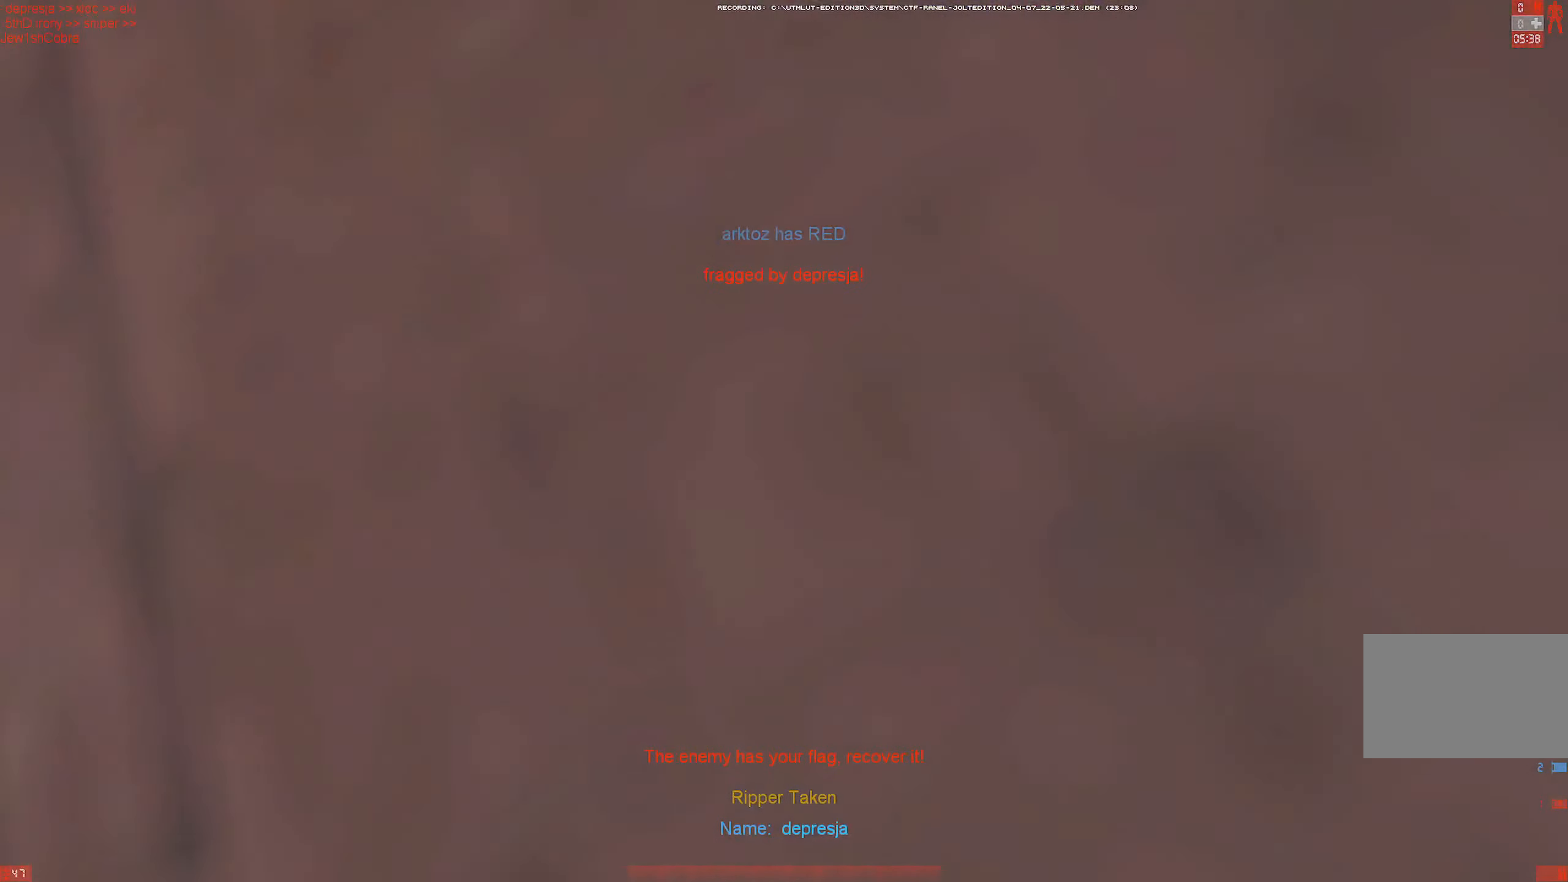
{"keys": ["q", "w"], "mouse": [], "events": [[50, "w", "down"], [100, "q", "down"], [133, "mouse_left", "up"], [133, "q", "up"], [183, "mouse_left", "down"], [233, "mouse_left", "up"], [233, "q", "down"], [333, "mouse_right", "down"], [333, "q", "up"], [367, "q", "down"], [417, "mouse_right", "up"]]}
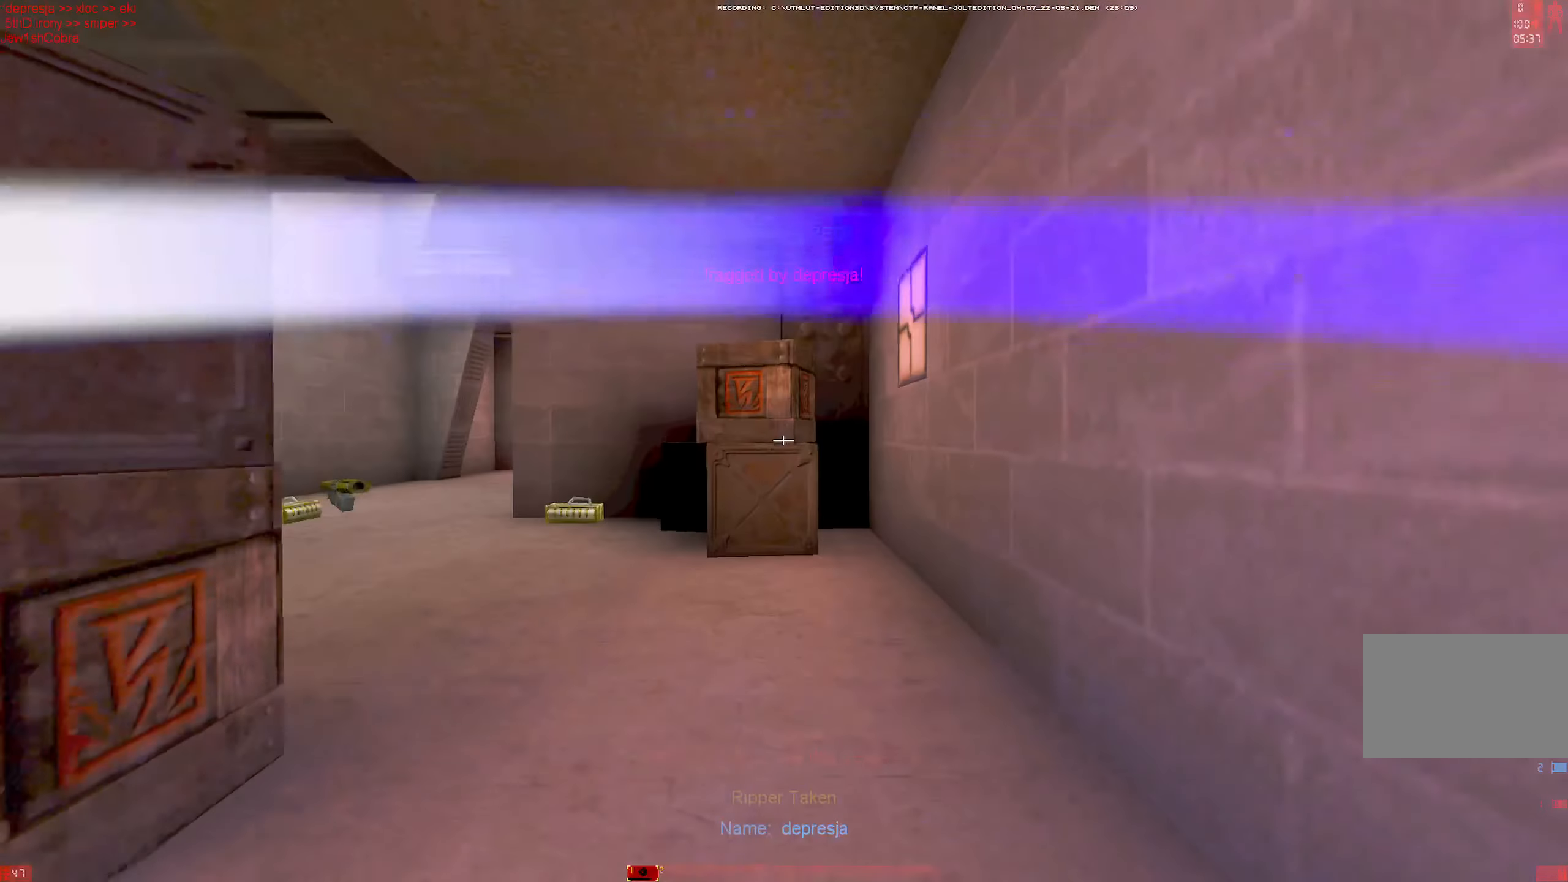
{"keys": ["w"], "mouse": [], "events": [[67, "q", "up"], [250, "a", "down"], [350, "mouse_left", "down"], [400, "a", "up"], [433, "mouse_left", "up"]]}